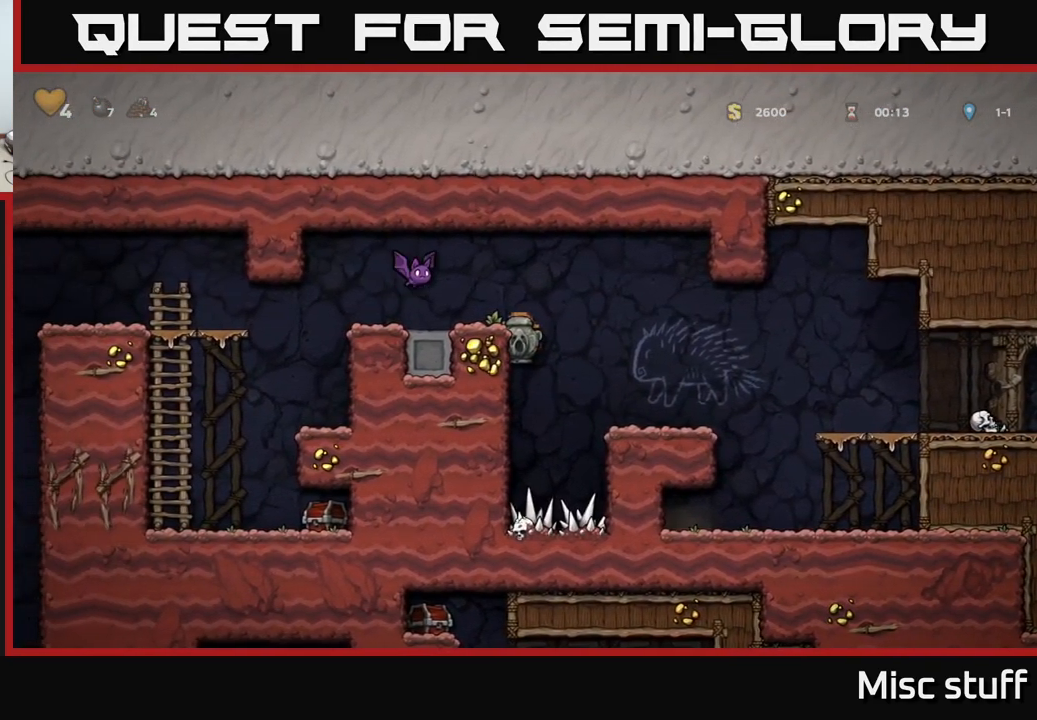
Gameplay with a controller (Xbox layout); each line is a JSON object with the inputs held at the frame after it. "events" lists button and stick changes between this image and that frame as [ms after this image, input, new state], when the widget could be followed in between. Not read: right_stick.
{"buttons": ["A"], "left_stick": "center", "events": [[17, "A", "down"], [100, "A", "up"], [134, "DPAD_LEFT", "up"], [384, "DPAD_RIGHT", "down"], [467, "A", "down"], [484, "DPAD_RIGHT", "up"]]}
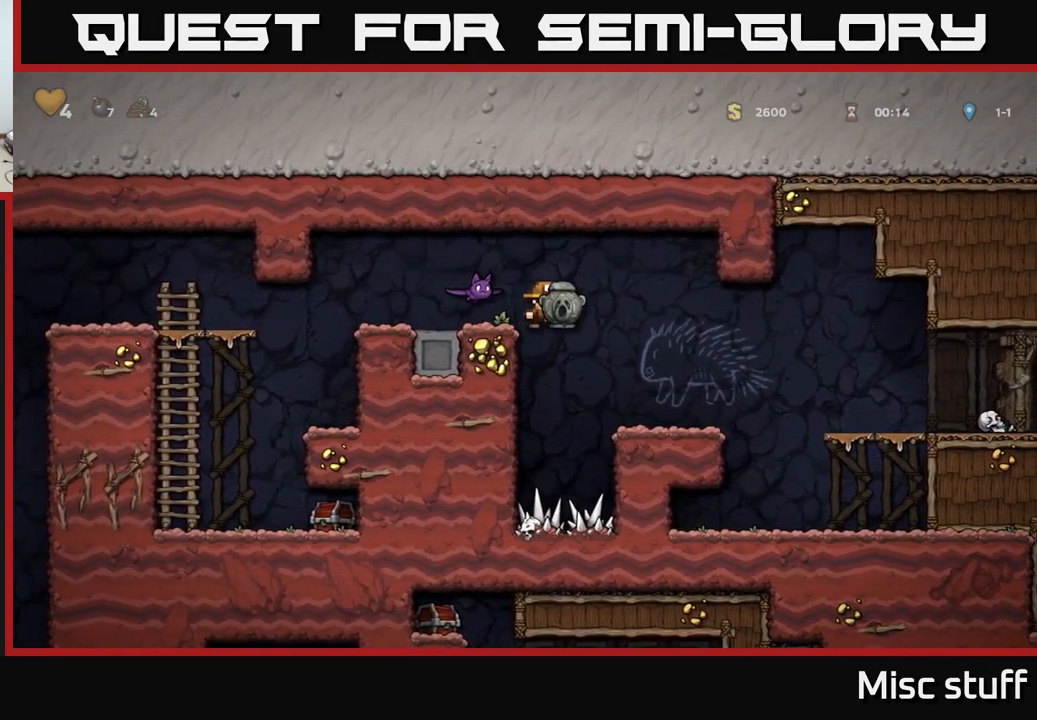
{"buttons": ["DPAD_LEFT"], "left_stick": "center", "events": [[17, "DPAD_LEFT", "down"], [250, "A", "up"]]}
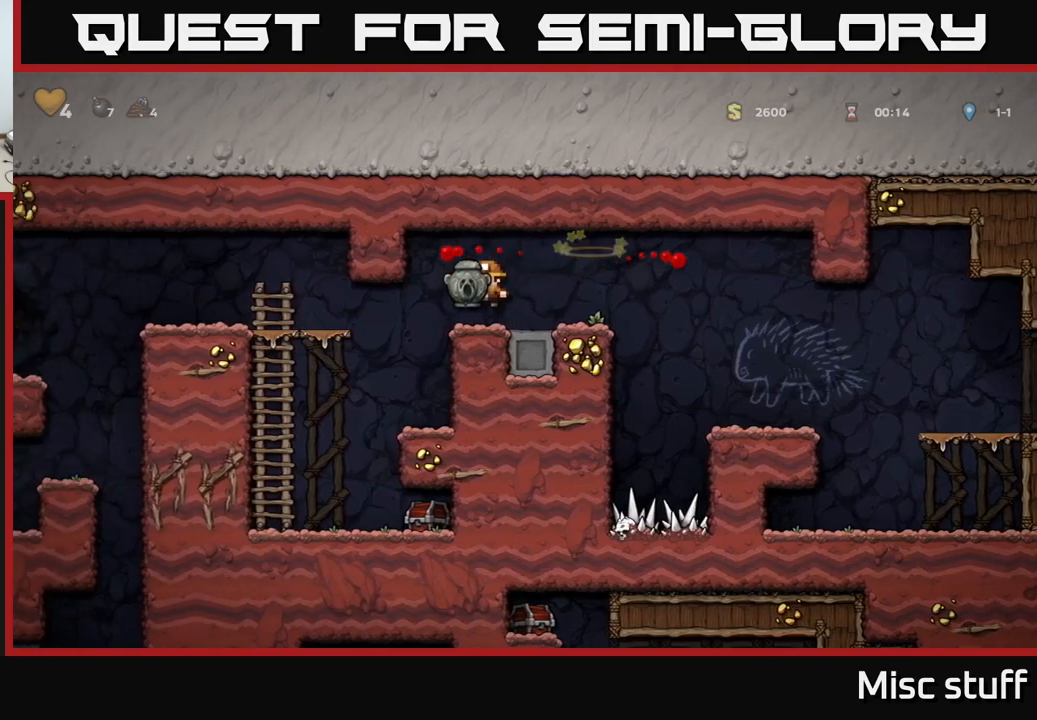
{"buttons": [], "left_stick": "center", "events": [[266, "DPAD_LEFT", "up"]]}
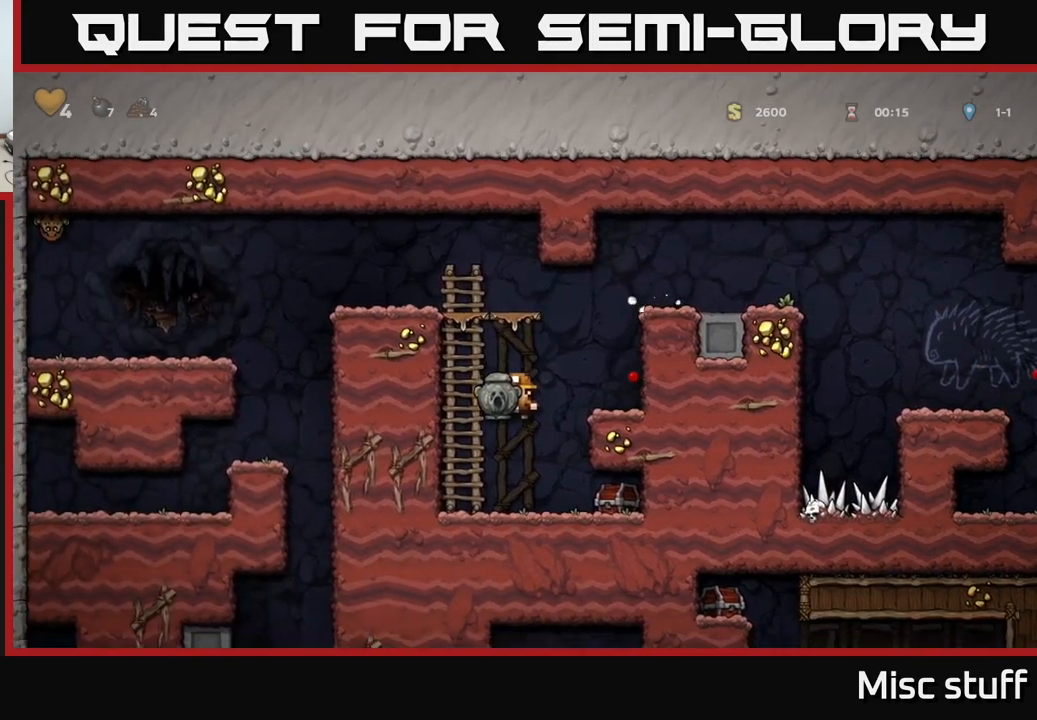
{"buttons": ["DPAD_RIGHT"], "left_stick": "center", "events": [[66, "DPAD_DOWN", "down"], [183, "X", "down"], [250, "DPAD_DOWN", "up"], [283, "DPAD_RIGHT", "down"], [300, "X", "up"]]}
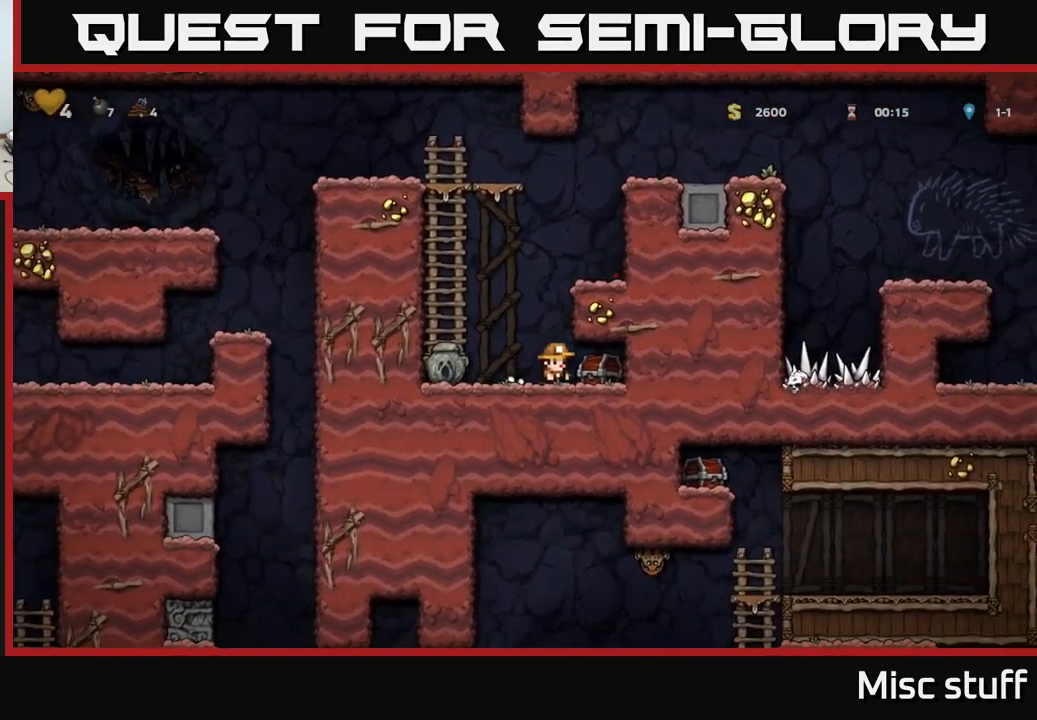
{"buttons": ["DPAD_RIGHT"], "left_stick": "center", "events": [[66, "DPAD_DOWN", "down"], [83, "DPAD_RIGHT", "up"], [116, "X", "down"], [133, "DPAD_LEFT", "down"], [166, "DPAD_DOWN", "up"], [166, "X", "up"], [383, "DPAD_LEFT", "up"], [416, "DPAD_RIGHT", "down"]]}
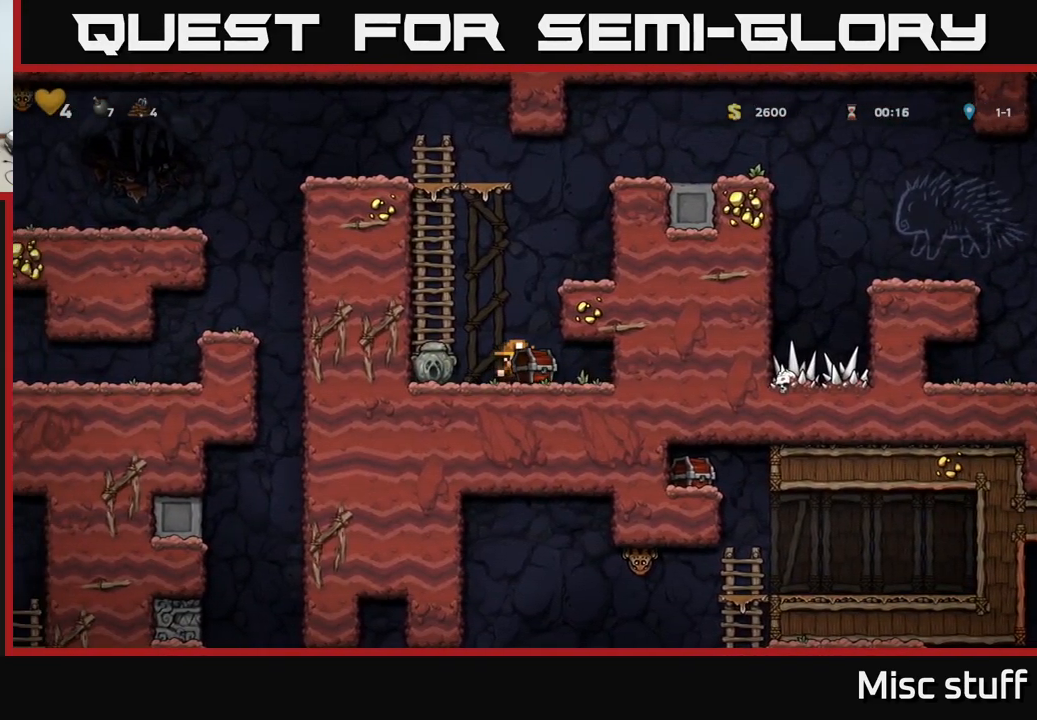
{"buttons": ["DPAD_RIGHT"], "left_stick": "center", "events": [[50, "DPAD_RIGHT", "up"], [183, "DPAD_UP", "down"], [266, "X", "down"], [333, "X", "up"], [383, "DPAD_UP", "up"], [450, "DPAD_RIGHT", "down"]]}
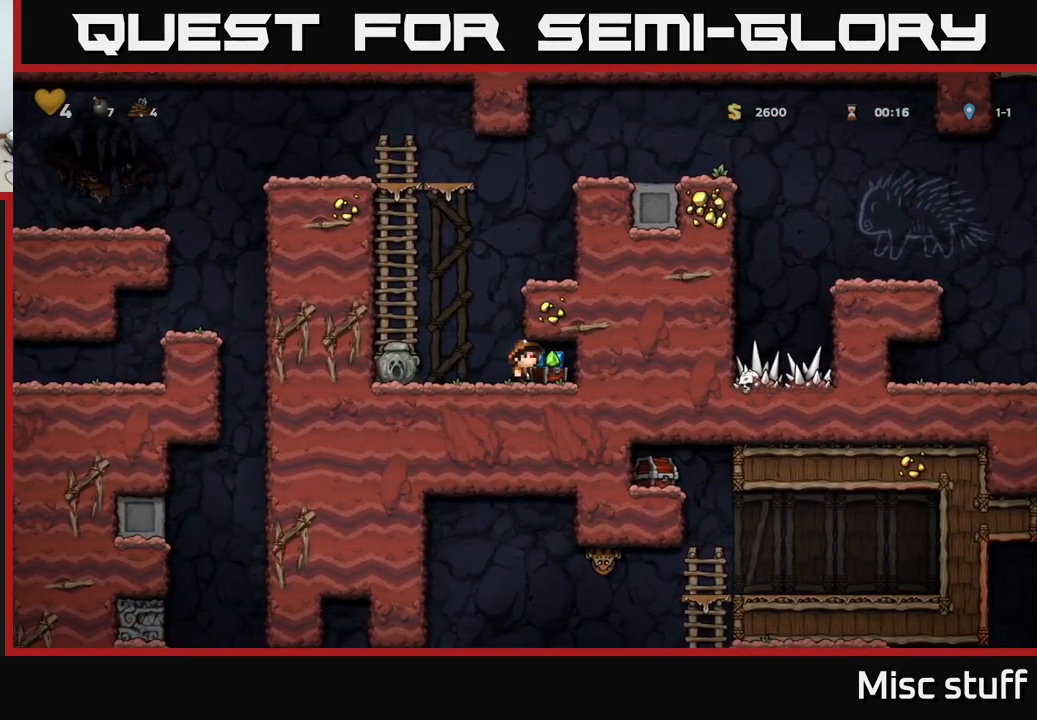
{"buttons": ["DPAD_DOWN"], "left_stick": "center", "events": [[116, "DPAD_RIGHT", "up"], [183, "DPAD_DOWN", "down"], [383, "A", "down"], [483, "A", "up"]]}
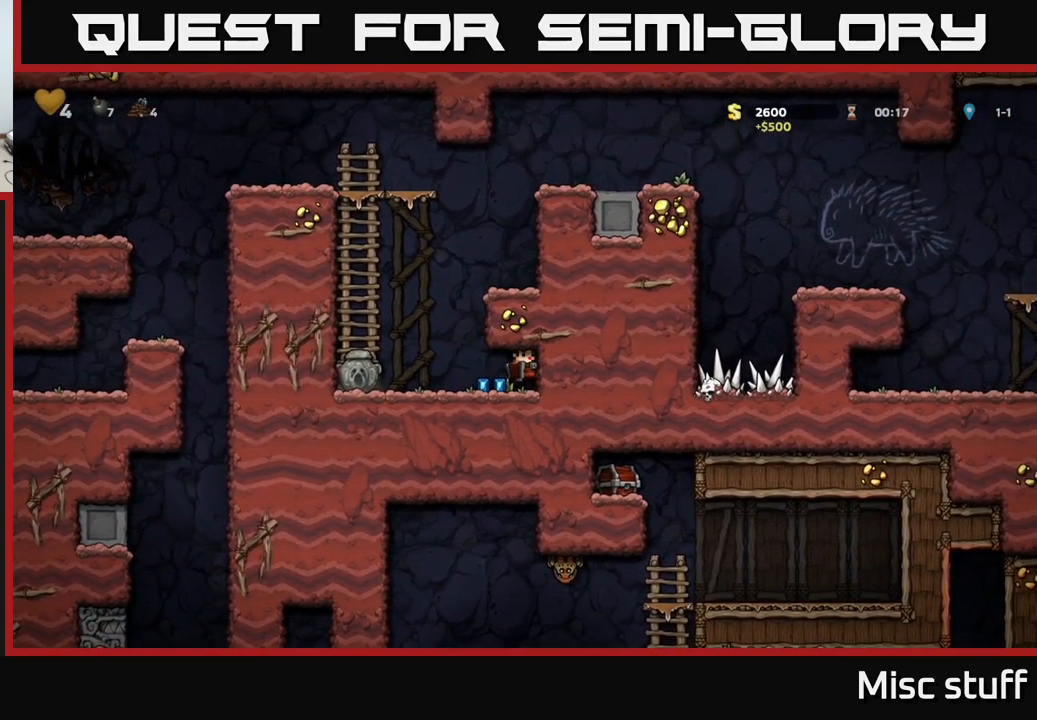
{"buttons": ["DPAD_LEFT"], "left_stick": "center", "events": [[250, "X", "down"], [316, "X", "up"], [400, "DPAD_DOWN", "up"], [400, "DPAD_LEFT", "down"]]}
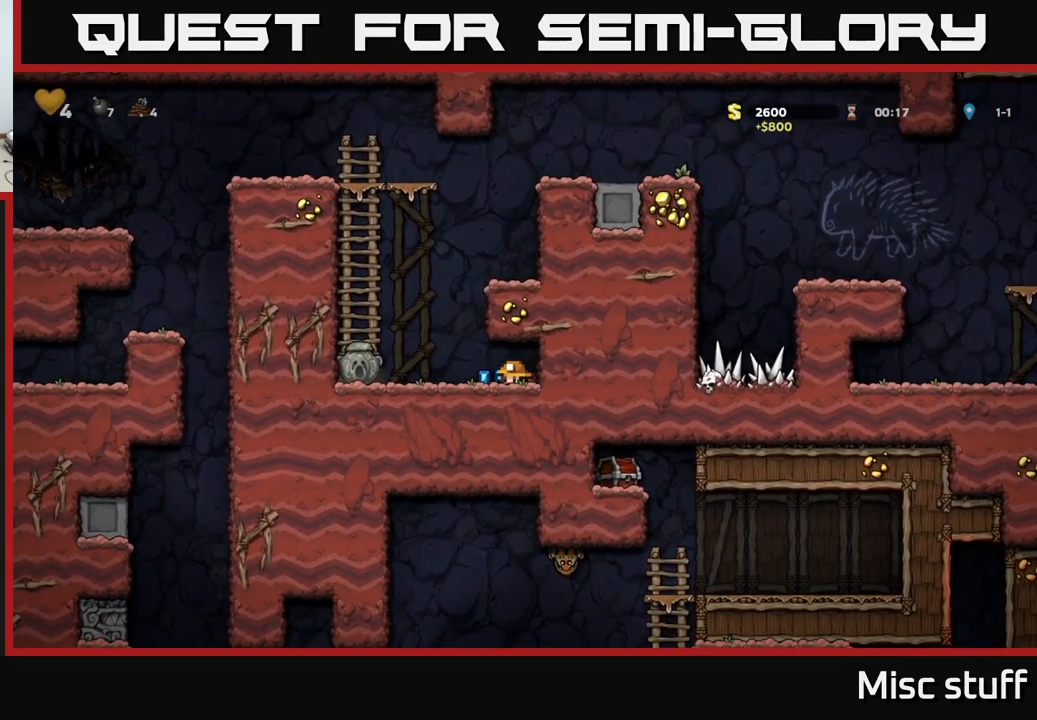
{"buttons": ["DPAD_DOWN", "DPAD_RIGHT"], "left_stick": "center", "events": [[216, "A", "down"], [283, "A", "up"], [416, "DPAD_LEFT", "up"], [466, "DPAD_DOWN", "down"], [483, "DPAD_RIGHT", "down"]]}
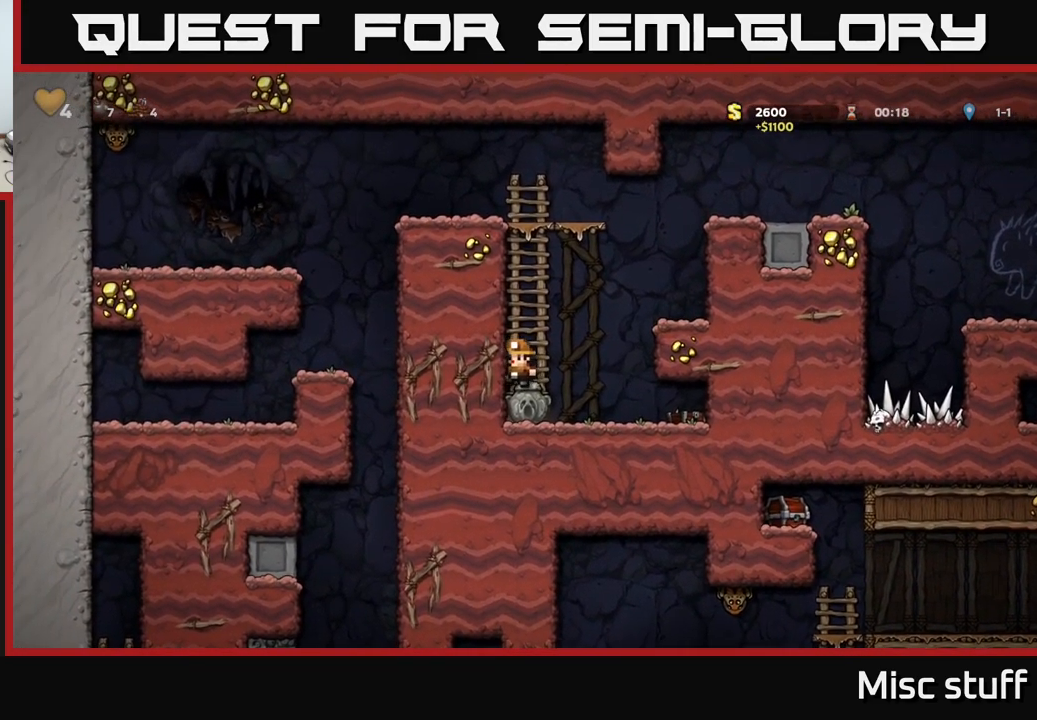
{"buttons": ["DPAD_DOWN", "DPAD_LEFT"], "left_stick": "center", "events": [[66, "DPAD_RIGHT", "up"], [266, "X", "down"], [366, "X", "up"], [433, "DPAD_LEFT", "down"]]}
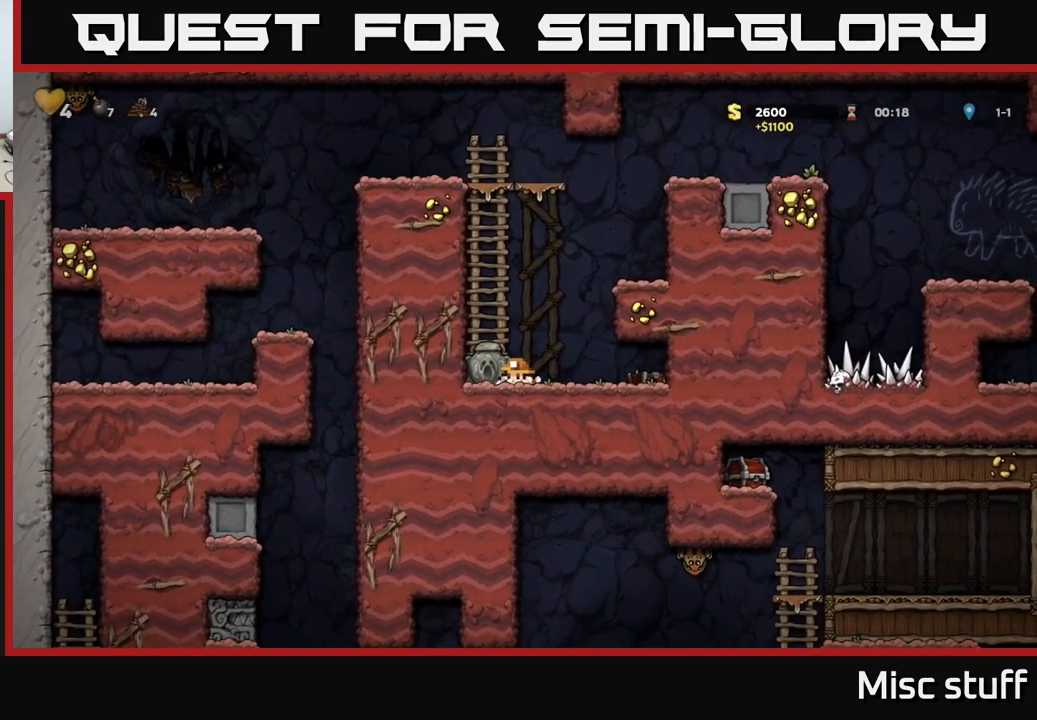
{"buttons": ["DPAD_DOWN"], "left_stick": "center", "events": [[50, "DPAD_LEFT", "up"], [183, "DPAD_LEFT", "down"], [200, "DPAD_DOWN", "up"], [250, "DPAD_DOWN", "down"], [283, "DPAD_LEFT", "up"], [350, "X", "down"], [483, "X", "up"]]}
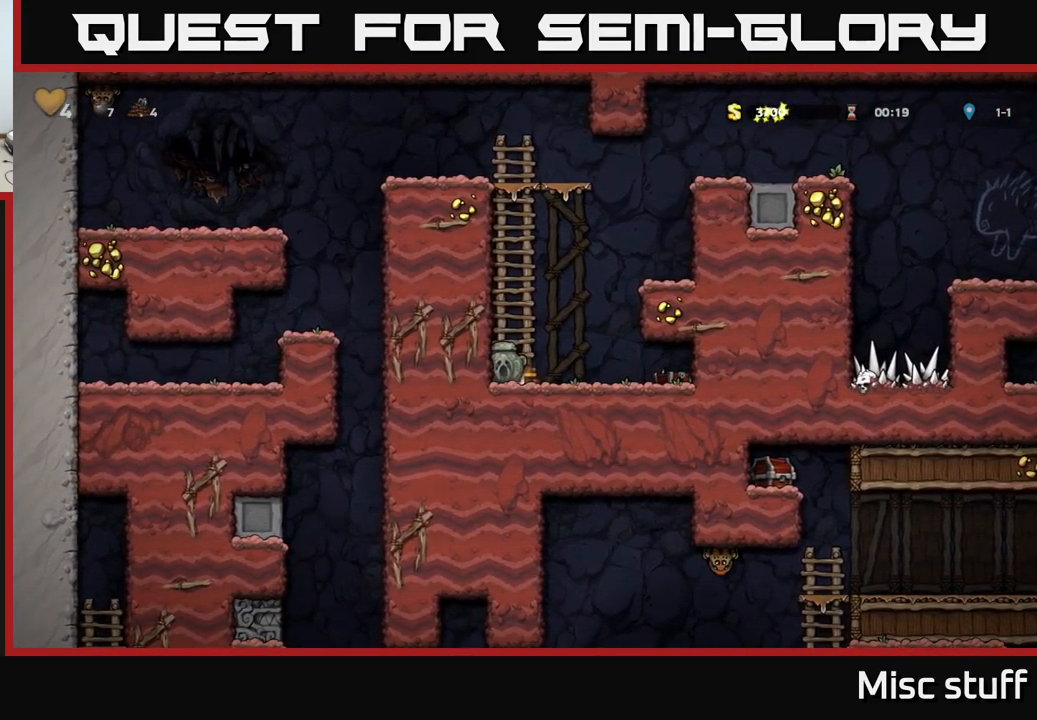
{"buttons": ["DPAD_UP"], "left_stick": "center", "events": [[100, "A", "down"], [100, "DPAD_DOWN", "up"], [133, "DPAD_UP", "down"], [250, "A", "up"]]}
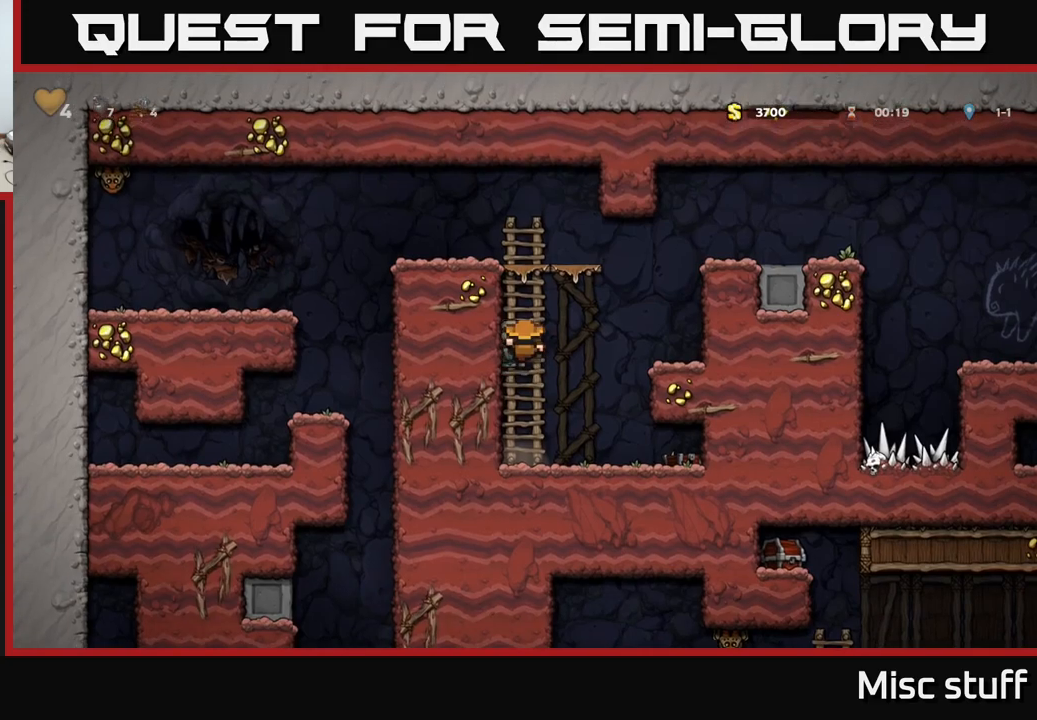
{"buttons": [], "left_stick": "center", "events": [[300, "A", "down"], [383, "DPAD_LEFT", "down"], [400, "DPAD_UP", "up"], [467, "A", "up"], [483, "DPAD_LEFT", "up"]]}
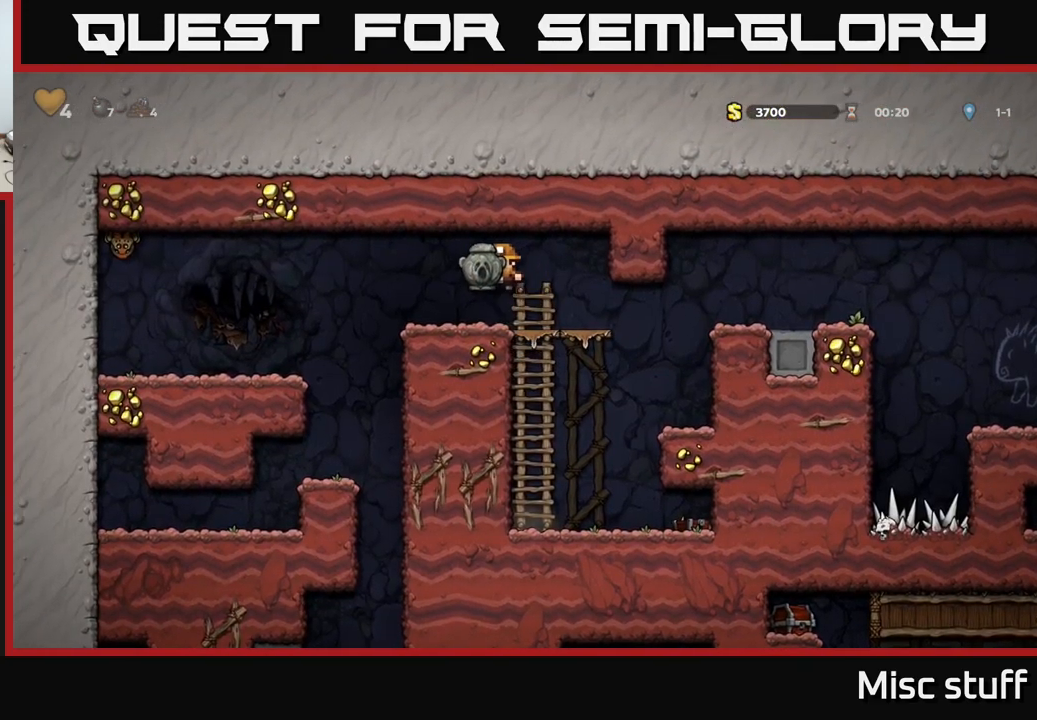
{"buttons": [], "left_stick": "center", "events": [[217, "DPAD_LEFT", "down"], [450, "DPAD_LEFT", "up"]]}
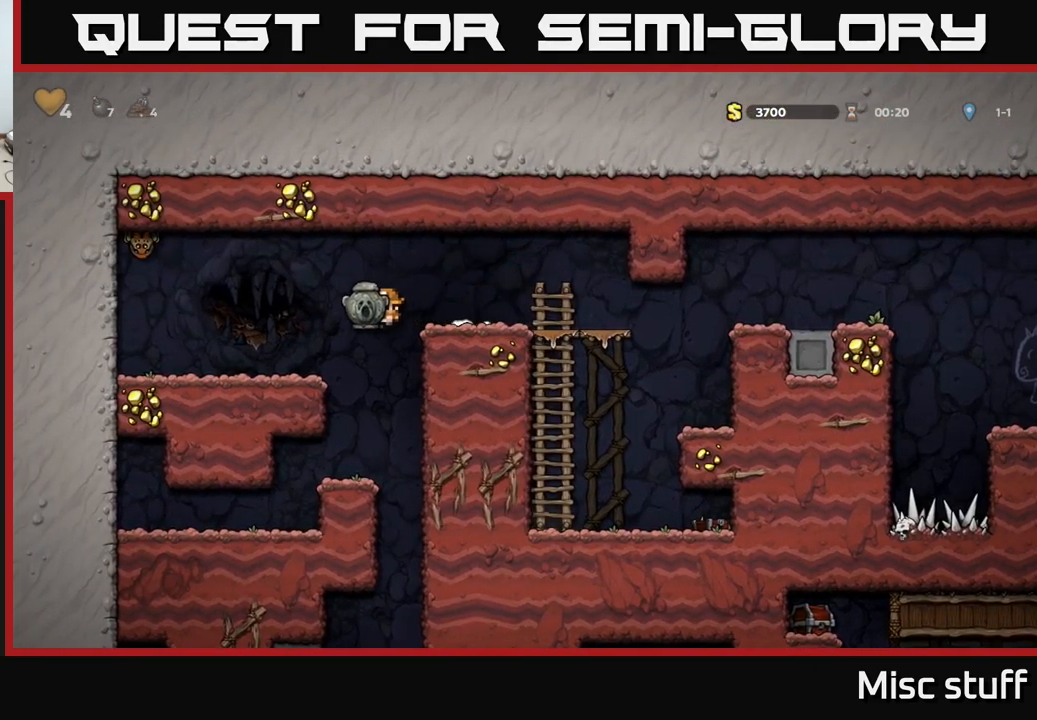
{"buttons": ["DPAD_RIGHT"], "left_stick": "center", "events": [[483, "DPAD_RIGHT", "down"]]}
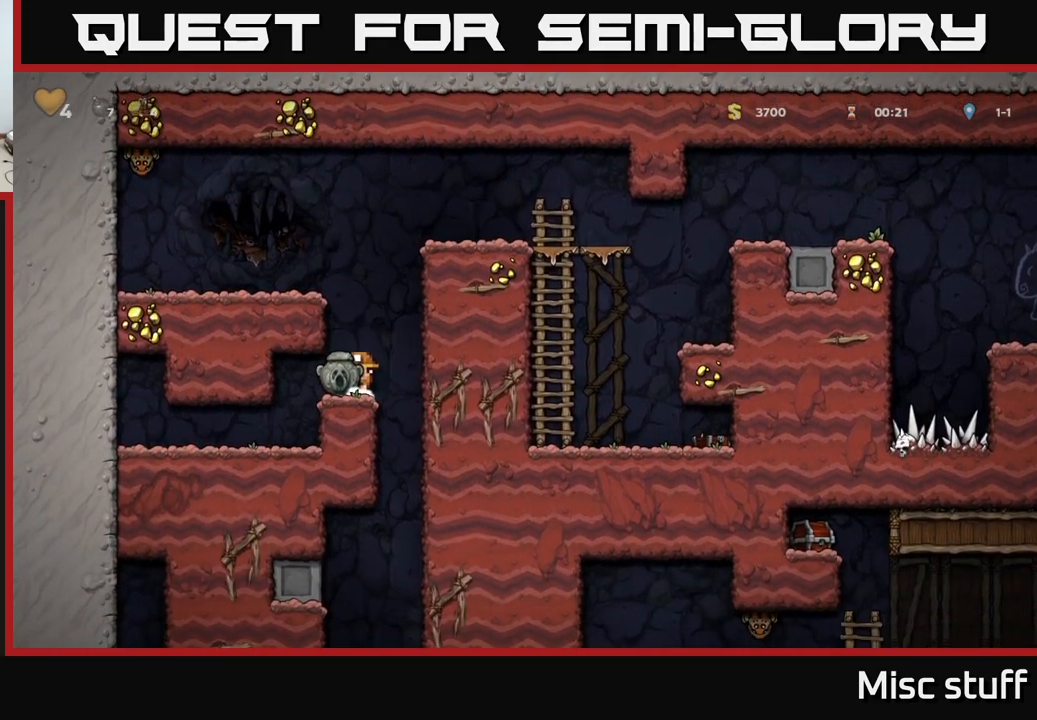
{"buttons": ["DPAD_DOWN"], "left_stick": "center", "events": [[150, "DPAD_RIGHT", "up"], [183, "DPAD_LEFT", "down"], [383, "DPAD_DOWN", "down"], [400, "DPAD_LEFT", "up"]]}
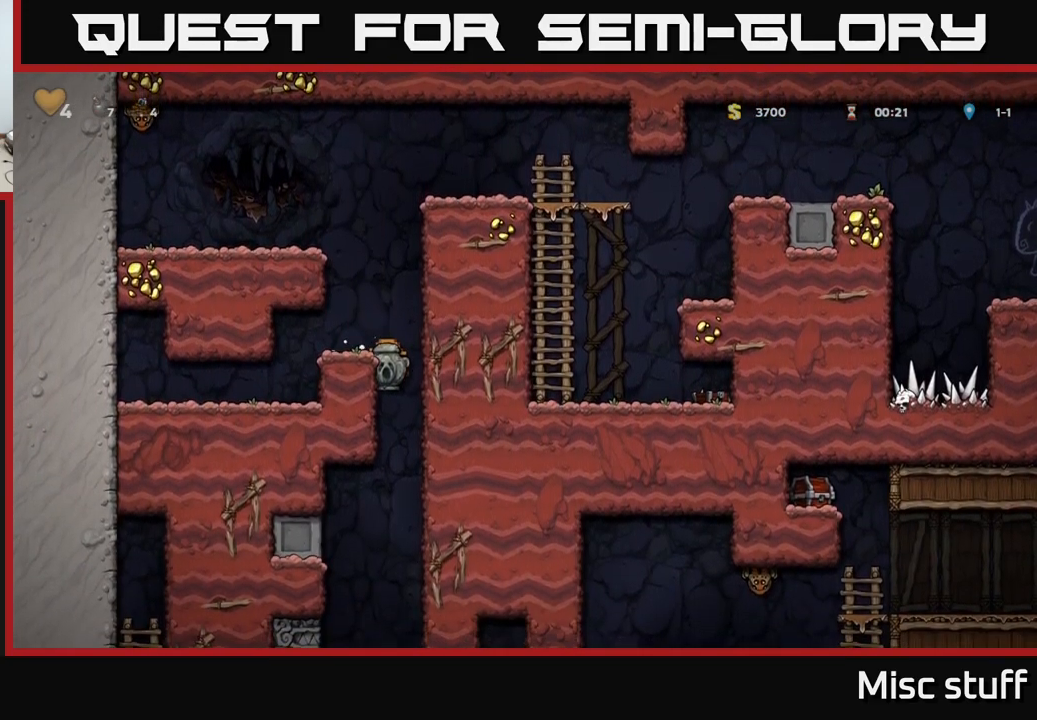
{"buttons": ["DPAD_DOWN"], "left_stick": "center", "events": []}
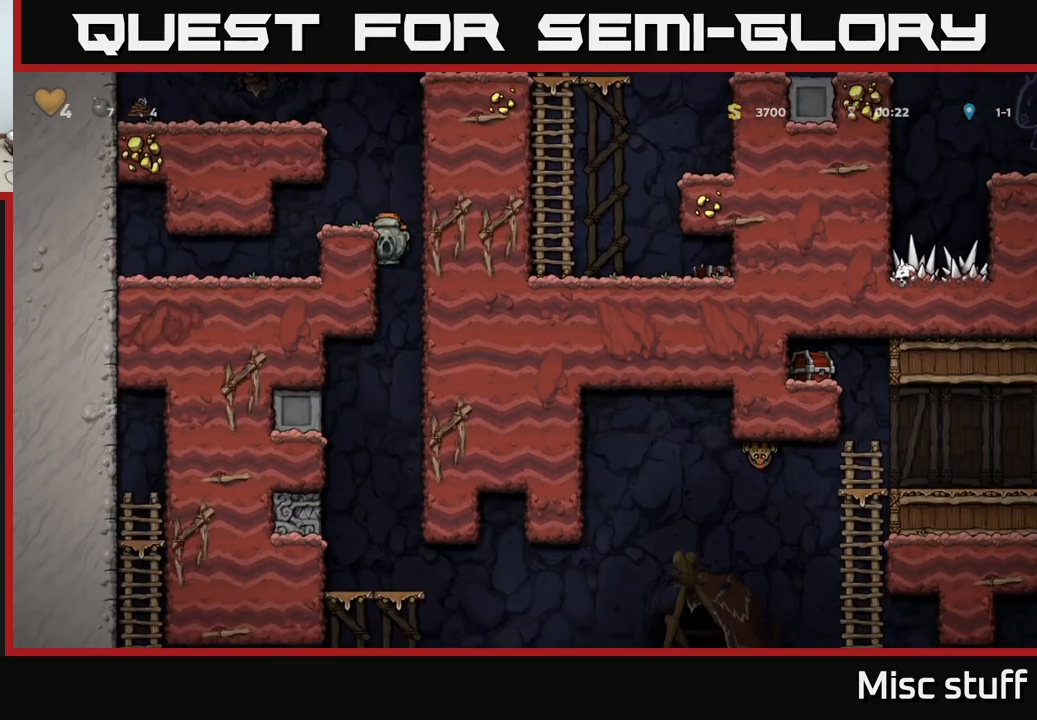
{"buttons": ["DPAD_DOWN"], "left_stick": "center", "events": []}
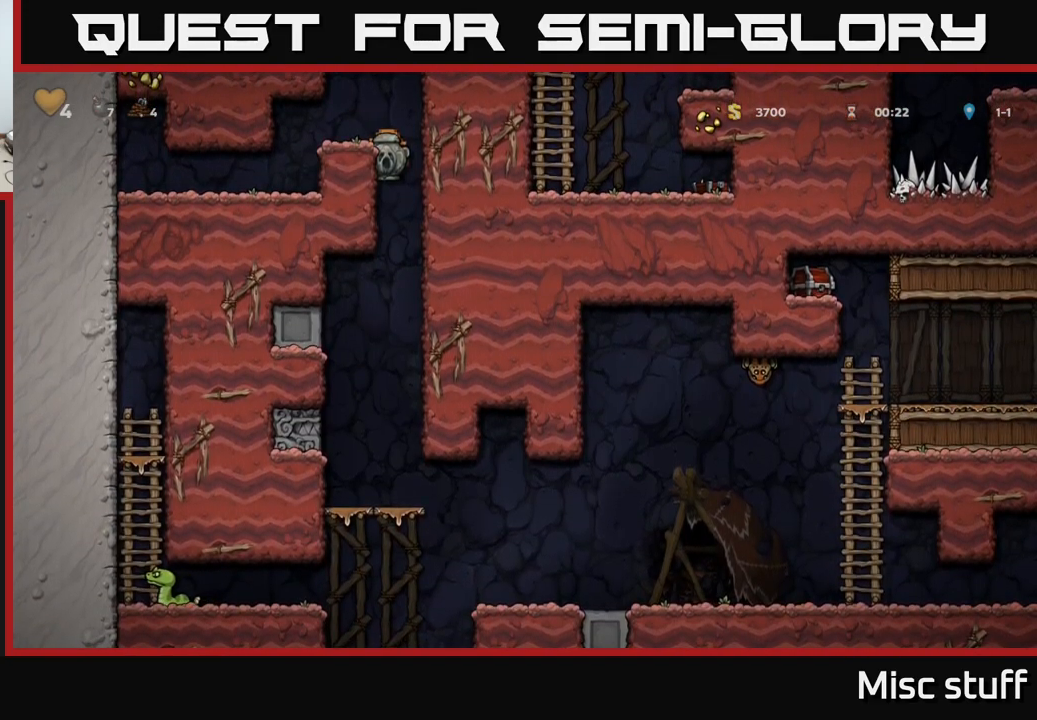
{"buttons": [], "left_stick": "center", "events": [[83, "DPAD_DOWN", "up"], [200, "A", "down"], [200, "DPAD_LEFT", "down"], [300, "A", "up"], [383, "DPAD_LEFT", "up"]]}
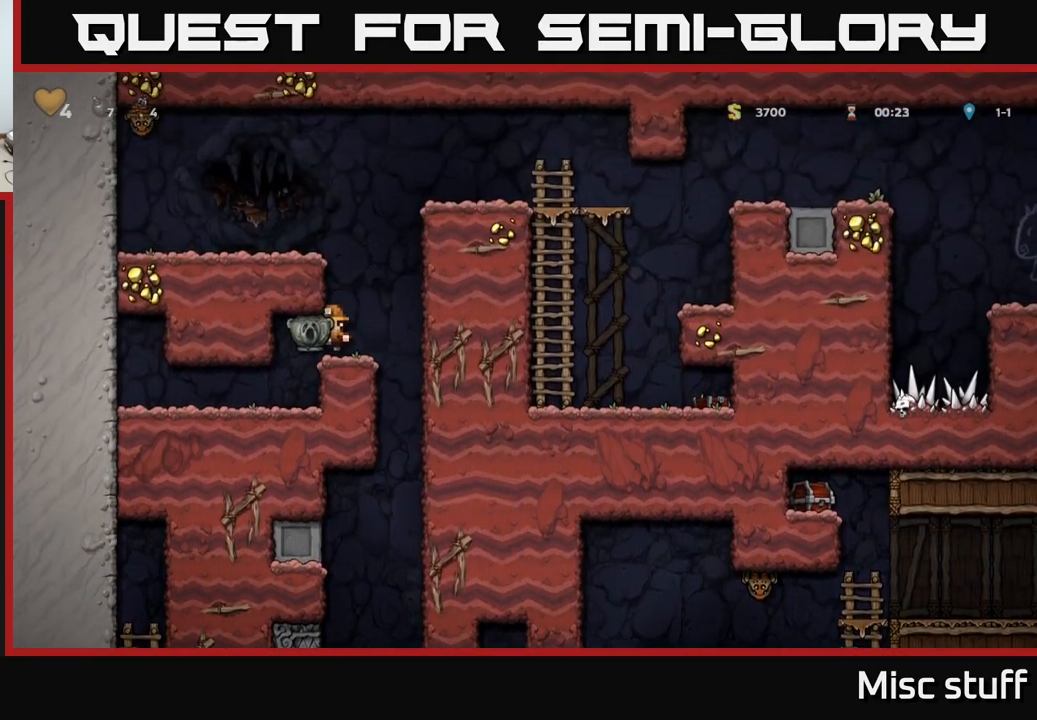
{"buttons": ["DPAD_DOWN"], "left_stick": "center", "events": [[117, "DPAD_LEFT", "down"], [267, "DPAD_LEFT", "up"], [483, "DPAD_DOWN", "down"]]}
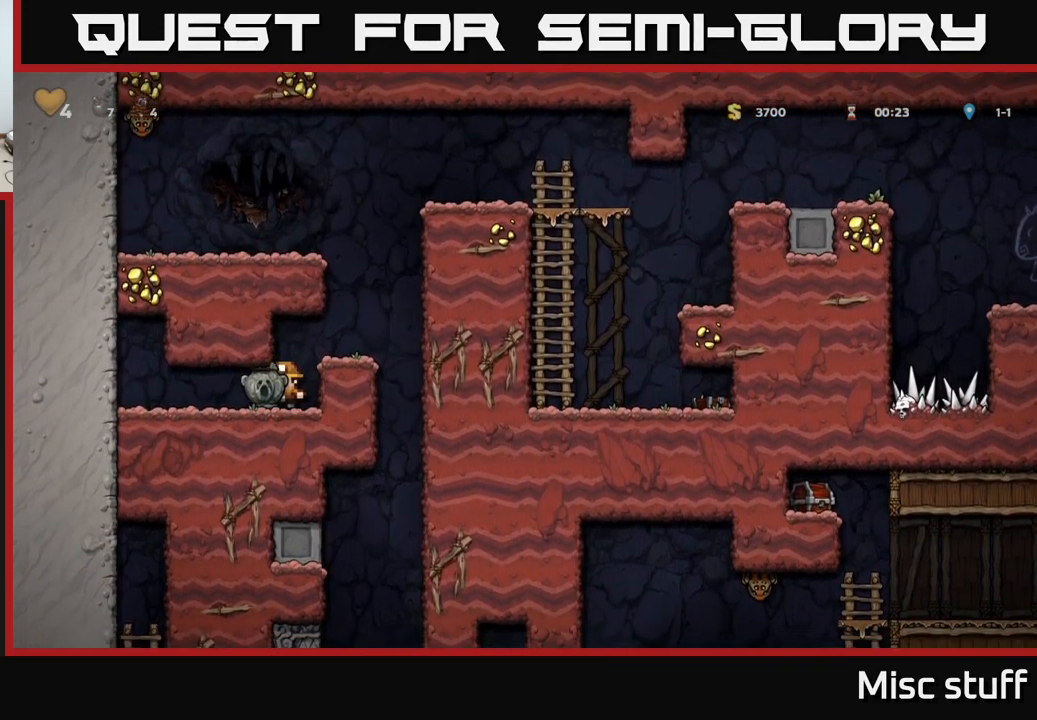
{"buttons": [], "left_stick": "center", "events": [[217, "X", "down"], [383, "X", "up"], [417, "DPAD_DOWN", "up"]]}
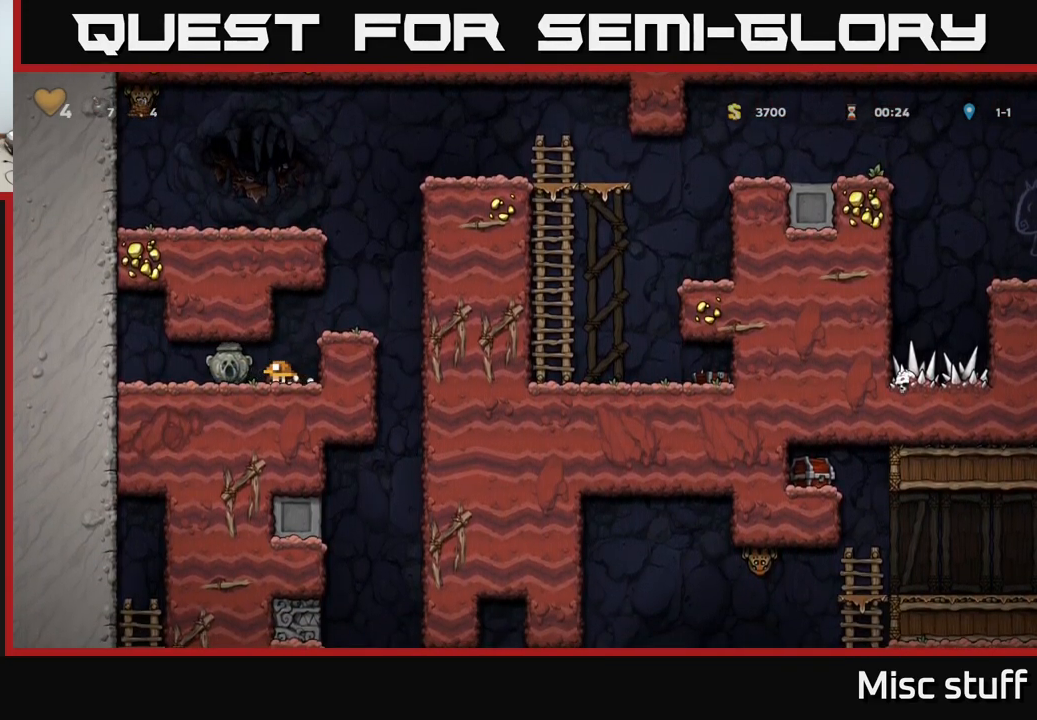
{"buttons": [], "left_stick": "center", "events": [[117, "DPAD_LEFT", "down"], [300, "DPAD_DOWN", "down"], [300, "DPAD_LEFT", "up"], [467, "DPAD_DOWN", "up"]]}
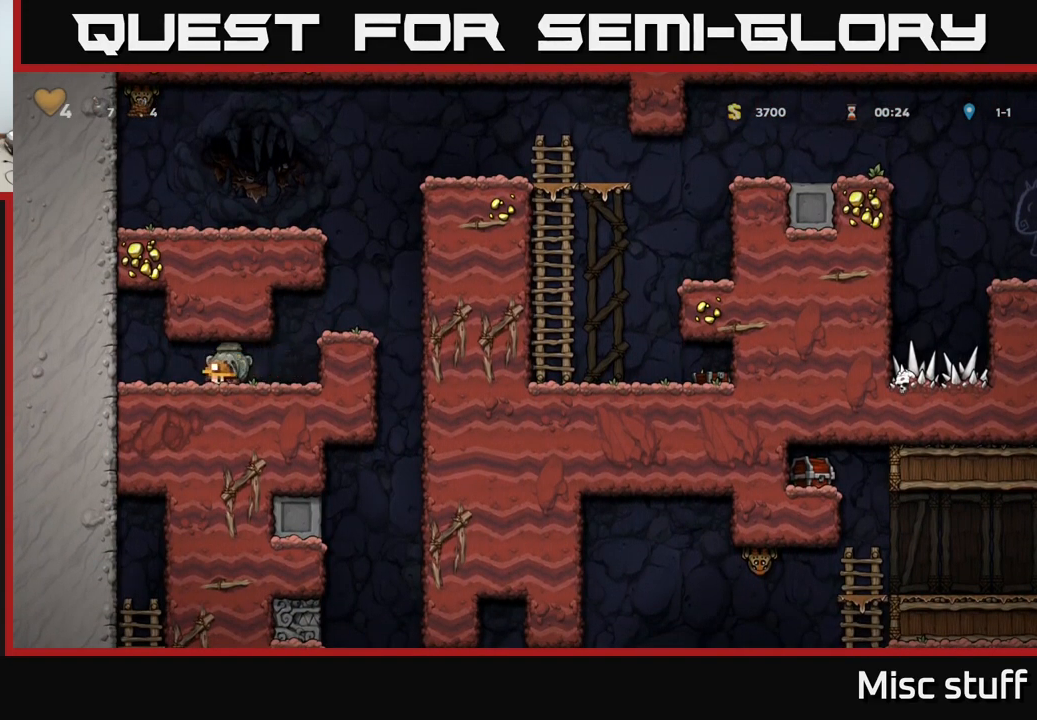
{"buttons": ["A", "DPAD_RIGHT"], "left_stick": "center", "events": [[49, "DPAD_RIGHT", "down"], [266, "DPAD_RIGHT", "up"], [499, "A", "down"], [499, "DPAD_RIGHT", "down"]]}
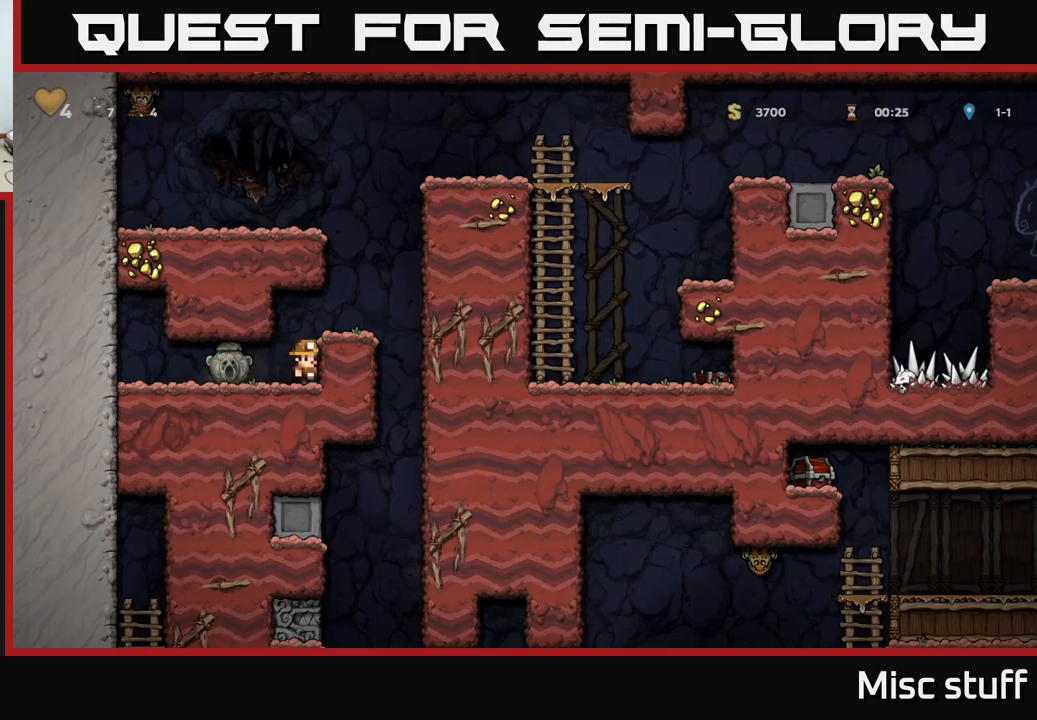
{"buttons": ["DPAD_RIGHT"], "left_stick": "center", "events": [[100, "A", "up"], [167, "DPAD_RIGHT", "up"], [417, "DPAD_RIGHT", "down"]]}
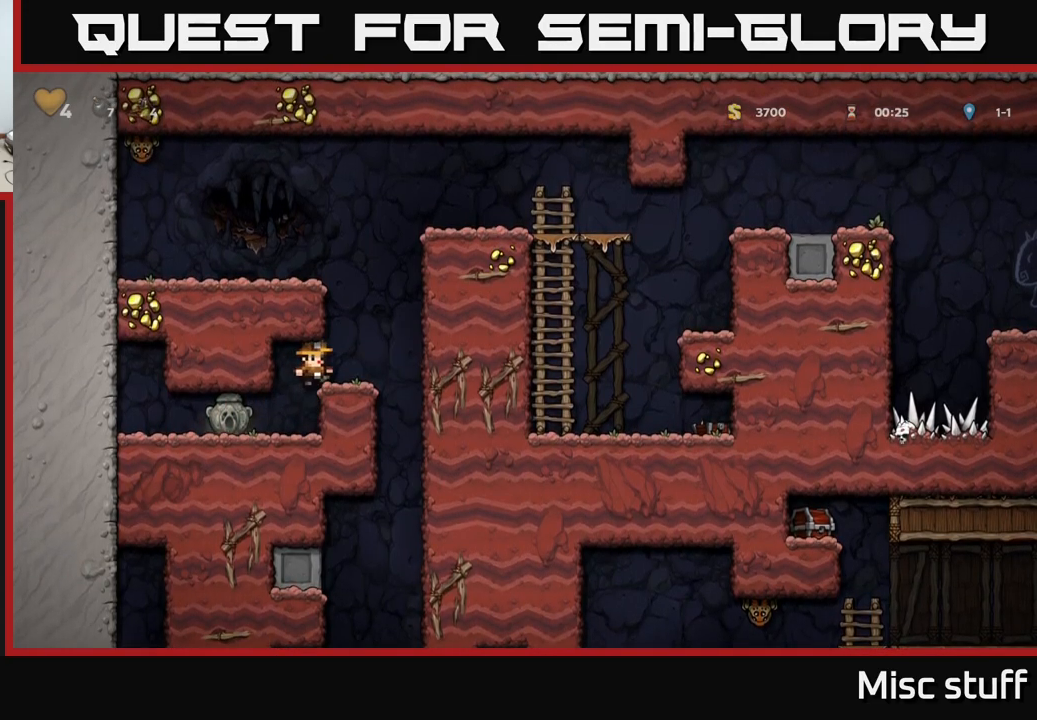
{"buttons": ["A", "DPAD_LEFT"], "left_stick": "center", "events": [[34, "DPAD_RIGHT", "up"], [134, "A", "down"], [200, "DPAD_LEFT", "down"], [317, "A", "up"], [467, "A", "down"]]}
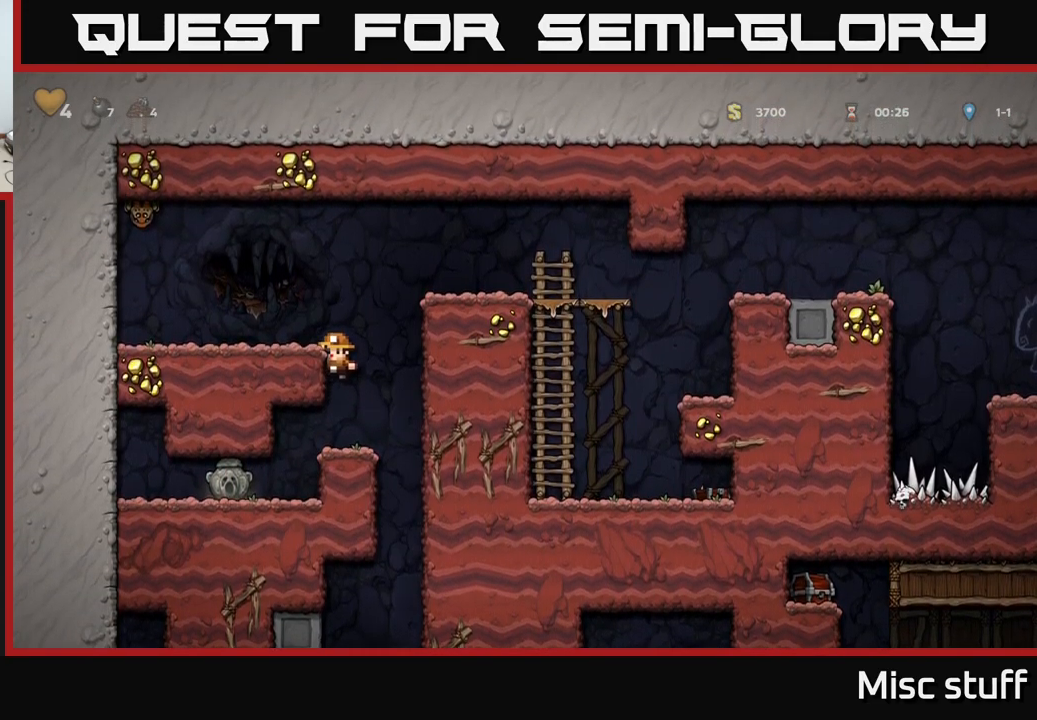
{"buttons": ["A", "DPAD_RIGHT"], "left_stick": "center", "events": [[50, "A", "up"], [167, "DPAD_LEFT", "up"], [217, "DPAD_RIGHT", "down"], [317, "A", "down"]]}
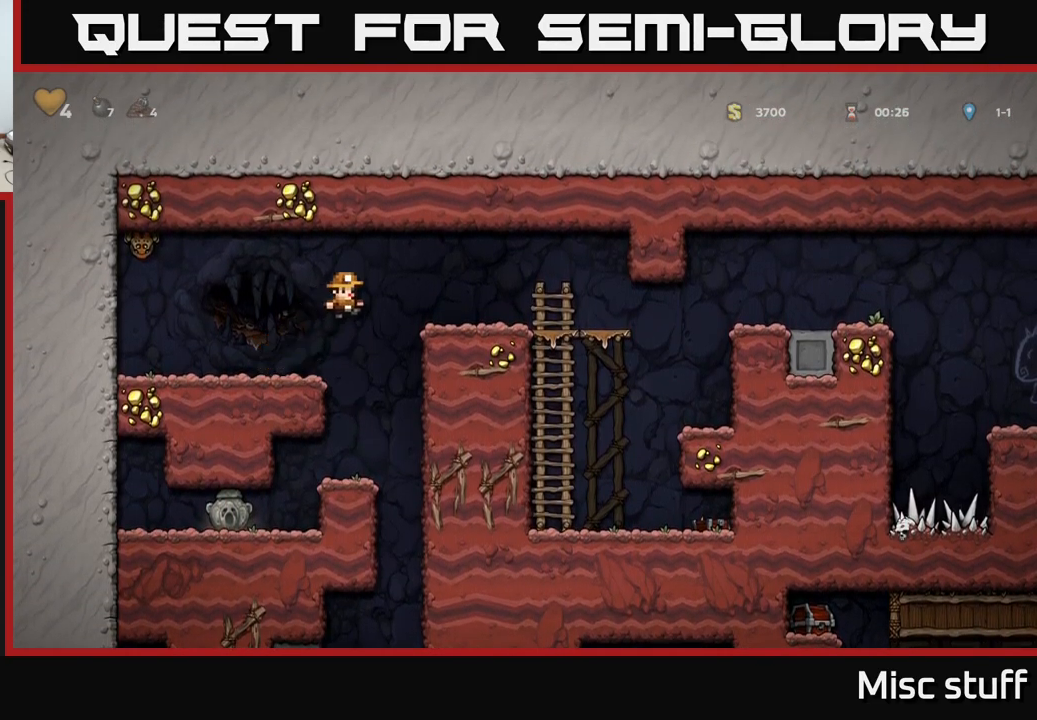
{"buttons": ["DPAD_DOWN"], "left_stick": "center", "events": [[50, "A", "up"], [467, "DPAD_DOWN", "down"], [500, "DPAD_RIGHT", "up"]]}
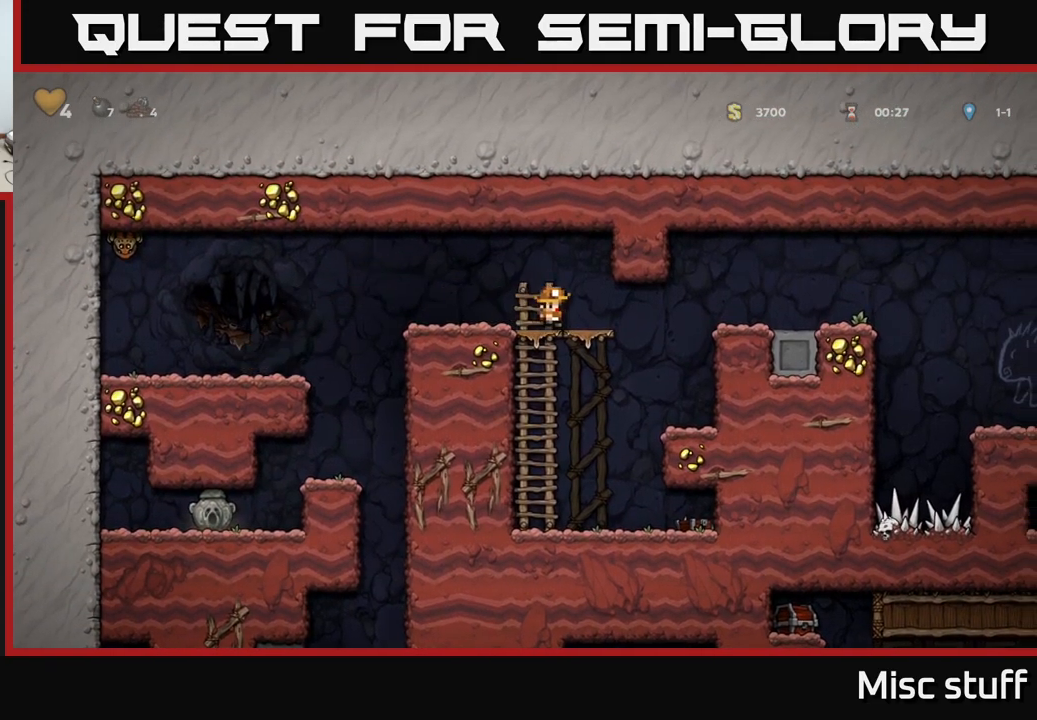
{"buttons": ["DPAD_RIGHT"], "left_stick": "center", "events": [[50, "A", "down"], [134, "DPAD_DOWN", "up"], [167, "A", "up"], [267, "DPAD_RIGHT", "down"]]}
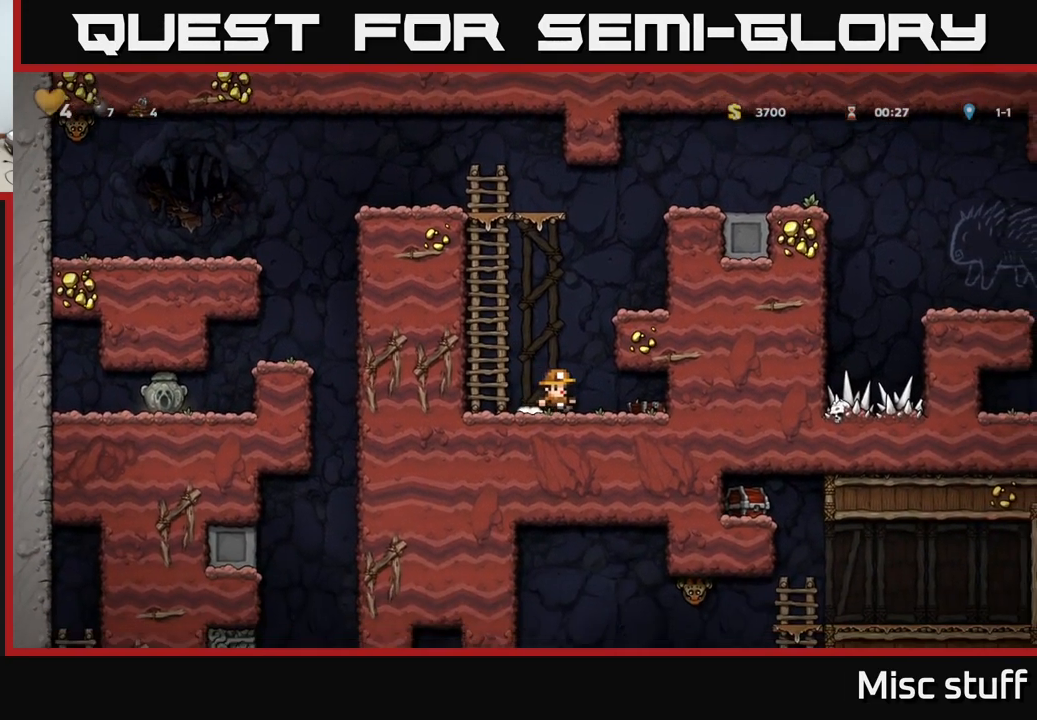
{"buttons": ["A", "DPAD_LEFT"], "left_stick": "center", "events": [[117, "DPAD_DOWN", "down"], [167, "DPAD_RIGHT", "up"], [200, "X", "down"], [234, "DPAD_LEFT", "down"], [267, "DPAD_DOWN", "up"], [300, "X", "up"], [434, "A", "down"]]}
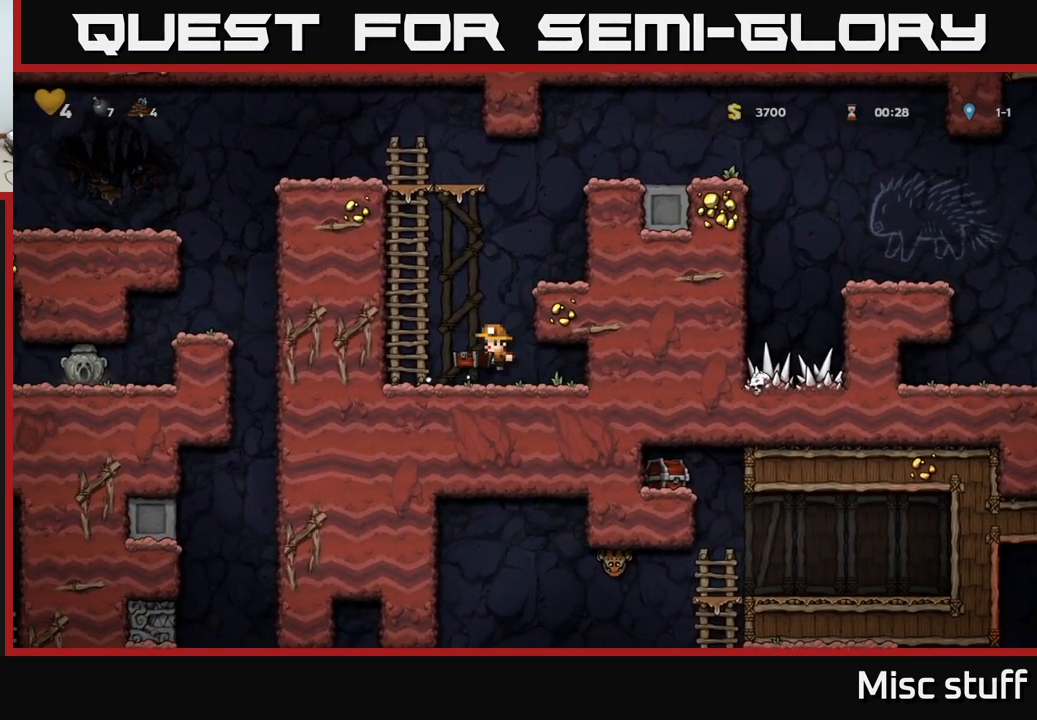
{"buttons": ["DPAD_UP"], "left_stick": "center", "events": [[34, "DPAD_UP", "down"], [84, "A", "up"], [84, "DPAD_LEFT", "up"], [167, "A", "down"], [350, "A", "up"]]}